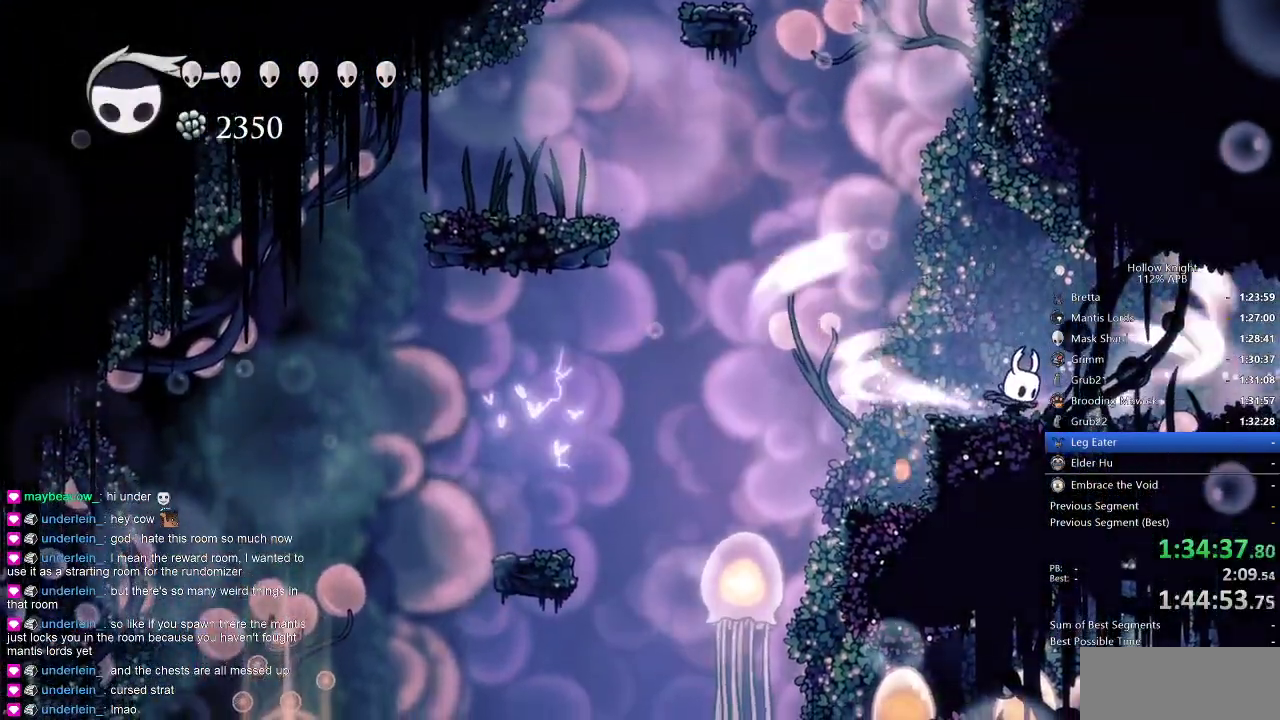
Gameplay with keyboard; each line is a JSON object with the keys held at the frame after it. "events" lists presses ("down") and releases ("up") of "cdash", "dash", "dnail", "down", "heal", "inv", "jump", "left", "nail", "right", "spell" and "up" between this image and that frame as [ms after this image, input, new state], when the widget could be followed in between. No other keys are recorded. Mouse input is not recorded. Key names are as the overlay labels them; some are game actions (e.g. jump) rather than physical keys.
{"keys": ["cdash"], "events": []}
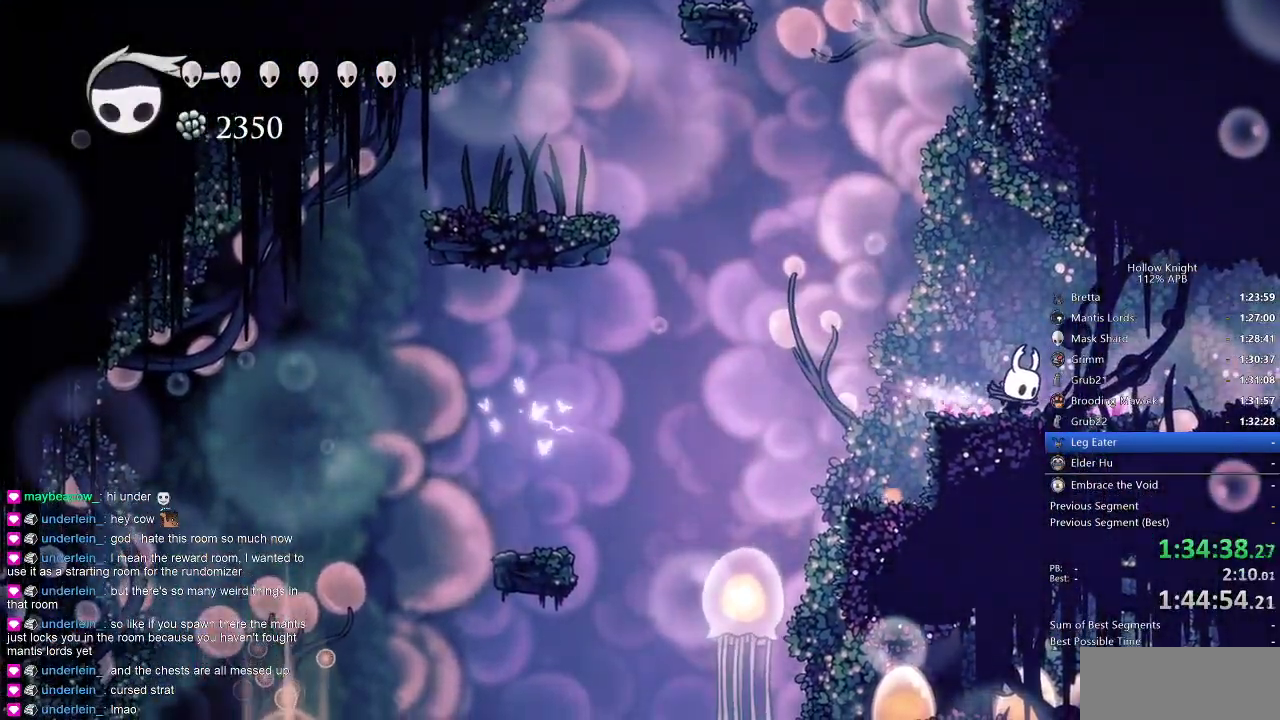
{"keys": ["nail", "right"], "events": [[166, "cdash", "up"], [333, "nail", "down"], [333, "right", "down"]]}
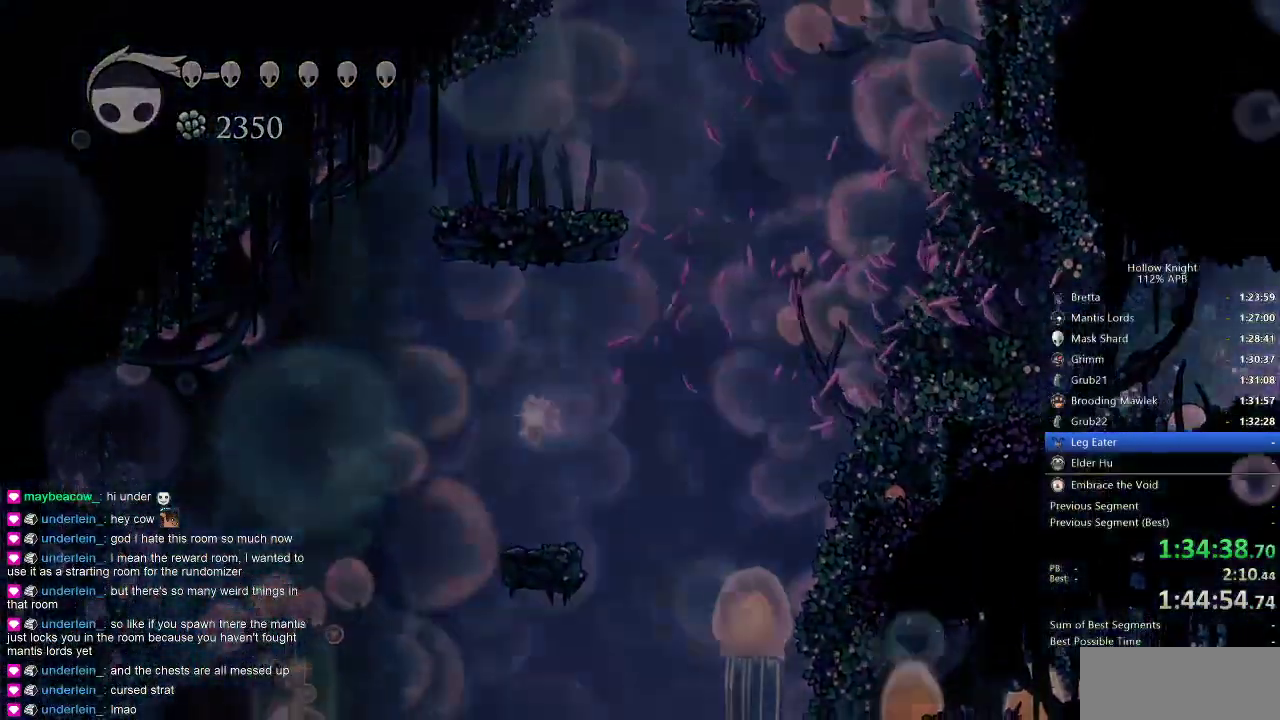
{"keys": ["nail", "right"], "events": []}
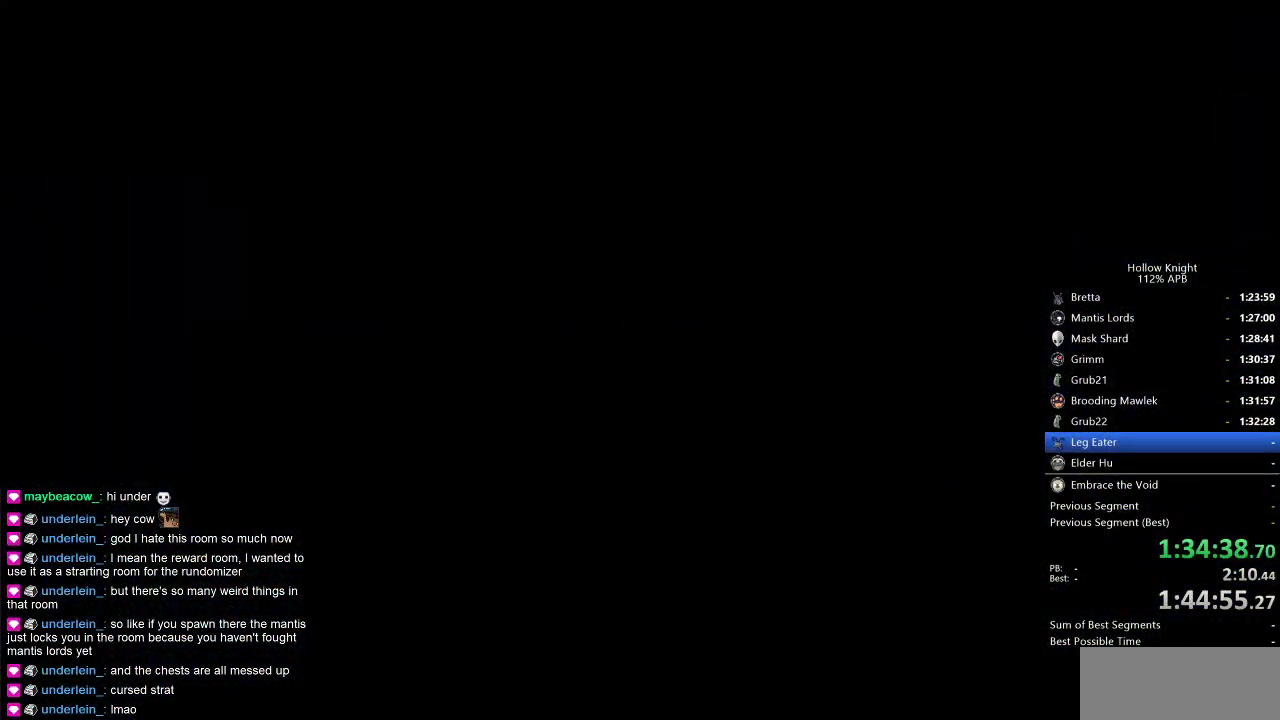
{"keys": ["nail", "right"], "events": []}
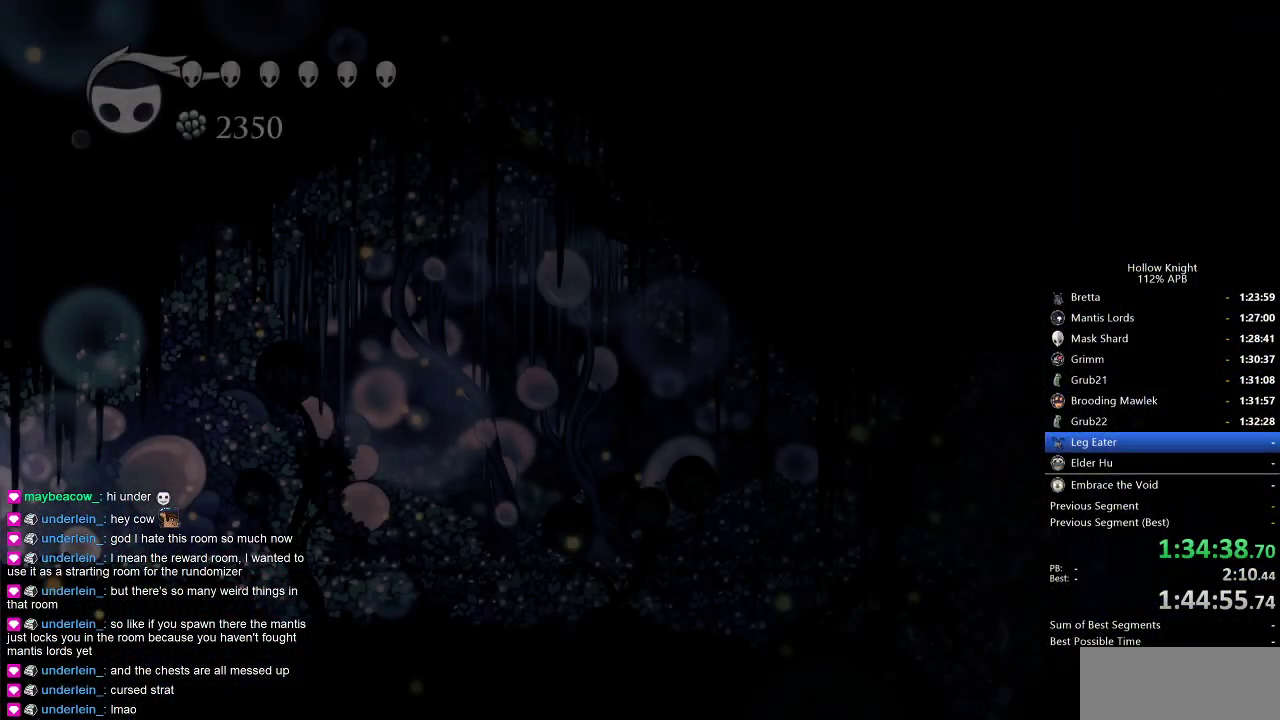
{"keys": ["nail", "right"], "events": []}
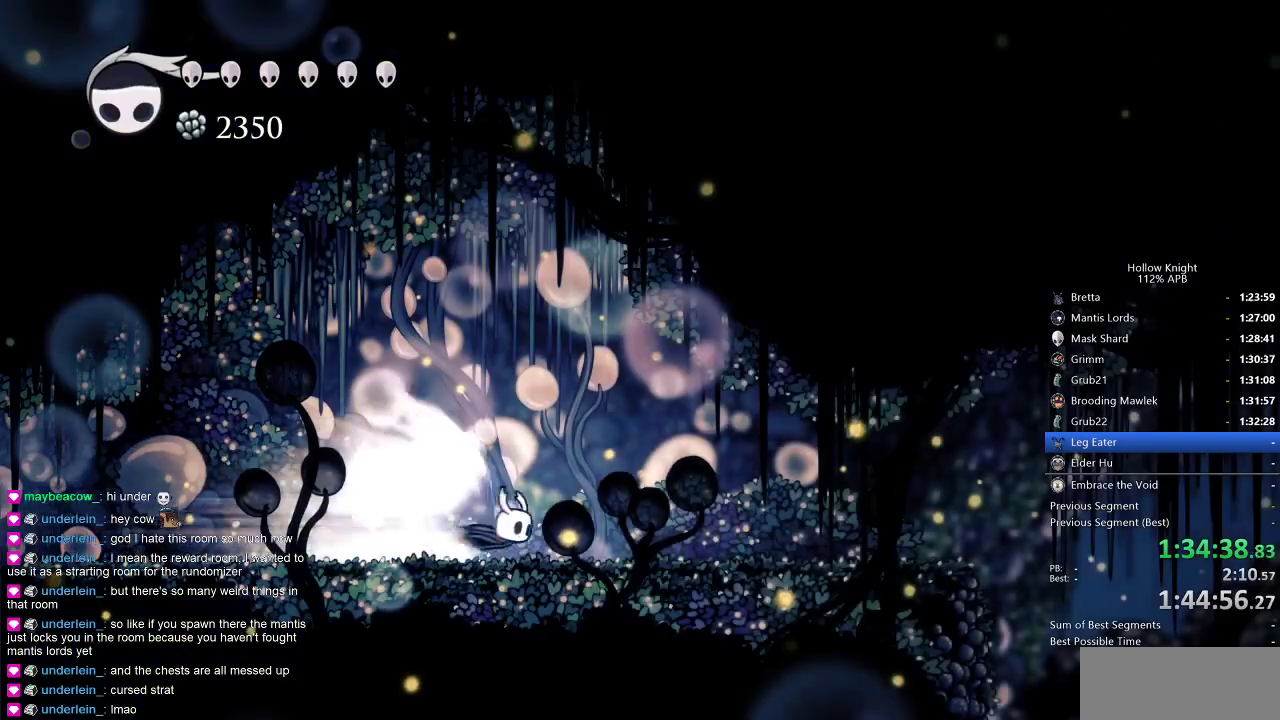
{"keys": ["nail", "right"], "events": [[383, "jump", "down"], [483, "jump", "up"]]}
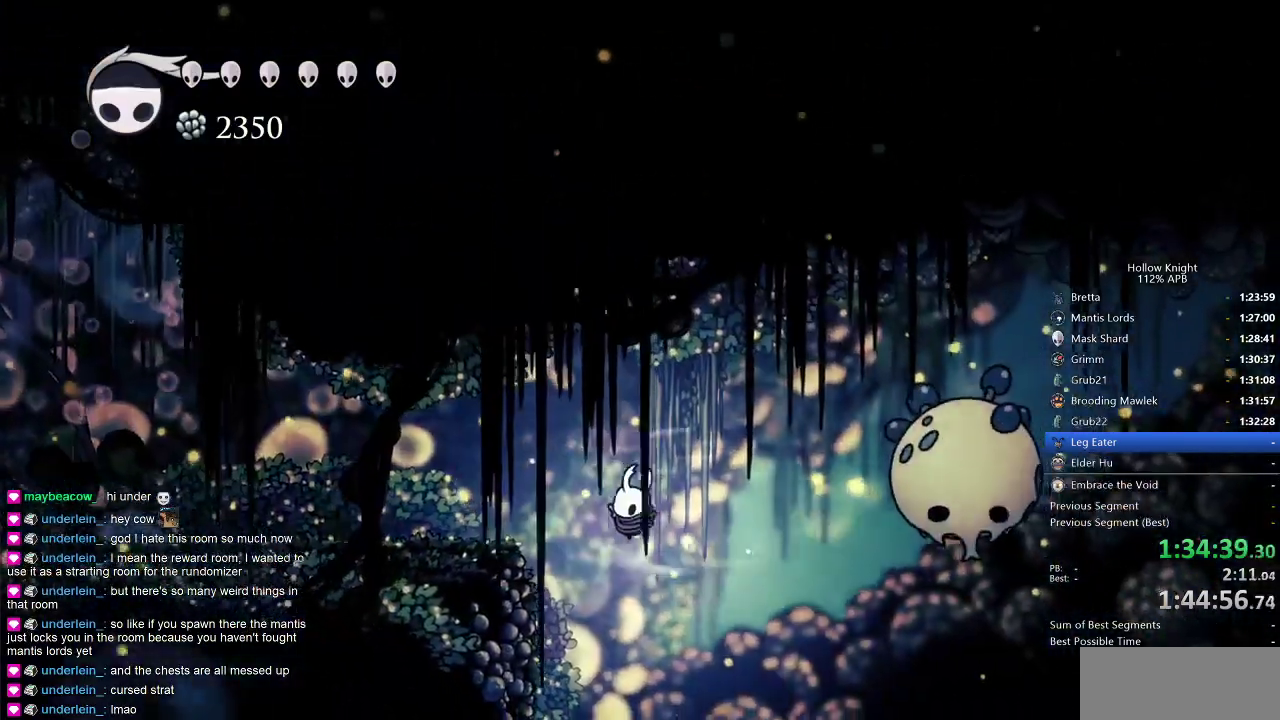
{"keys": ["nail", "right"], "events": [[16, "right", "up"], [300, "right", "down"]]}
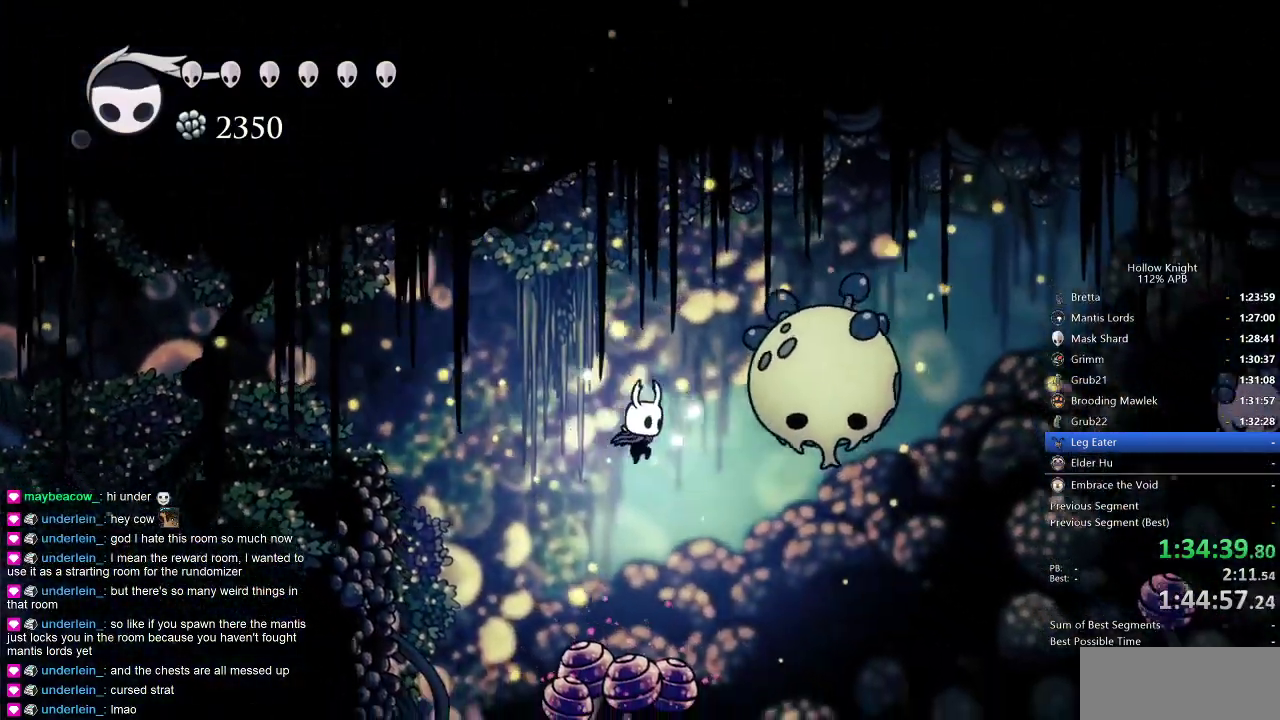
{"keys": ["nail", "right"], "events": [[266, "dash", "down"], [400, "dash", "up"]]}
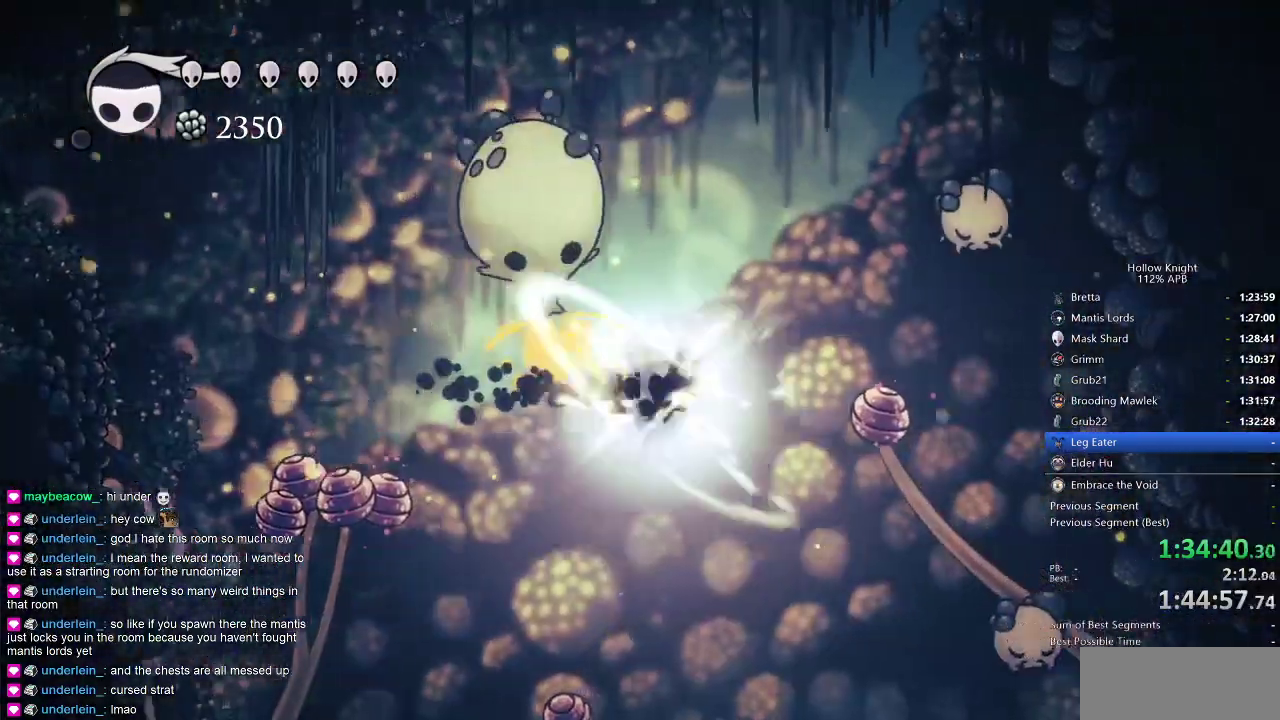
{"keys": ["nail", "right"], "events": []}
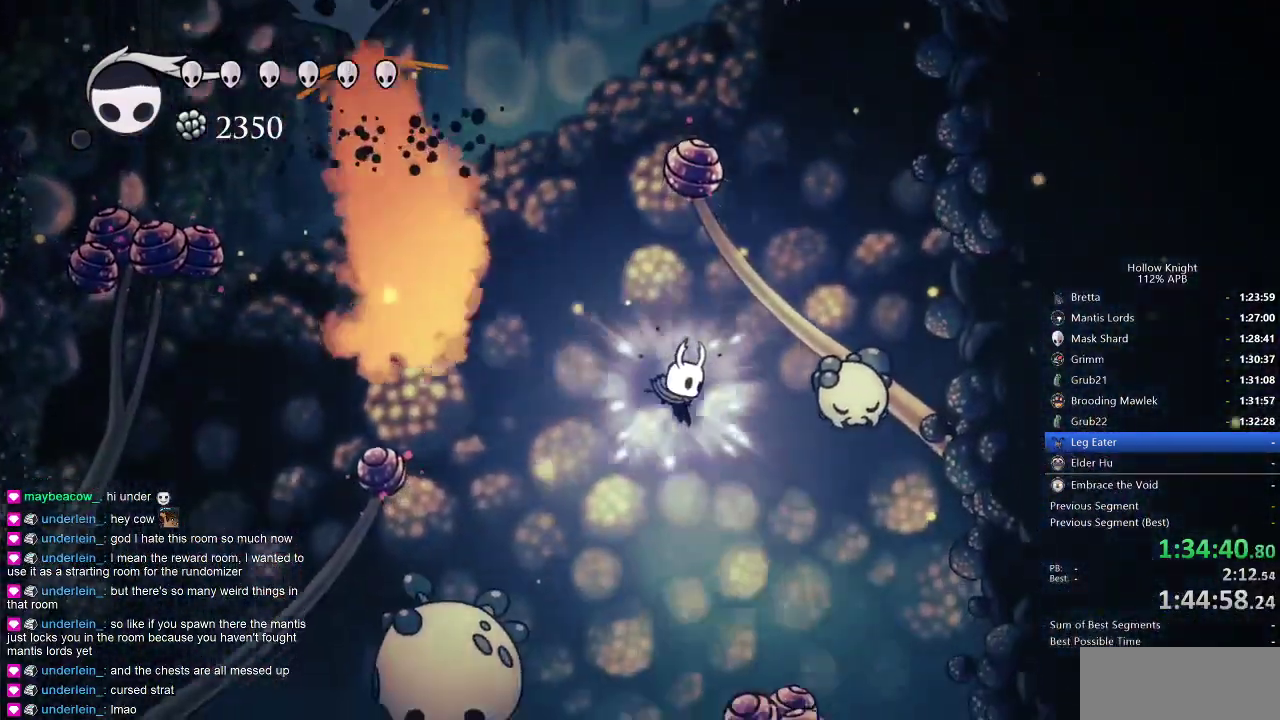
{"keys": ["nail", "right"], "events": [[116, "jump", "down"], [200, "jump", "up"], [200, "right", "up"], [433, "right", "down"]]}
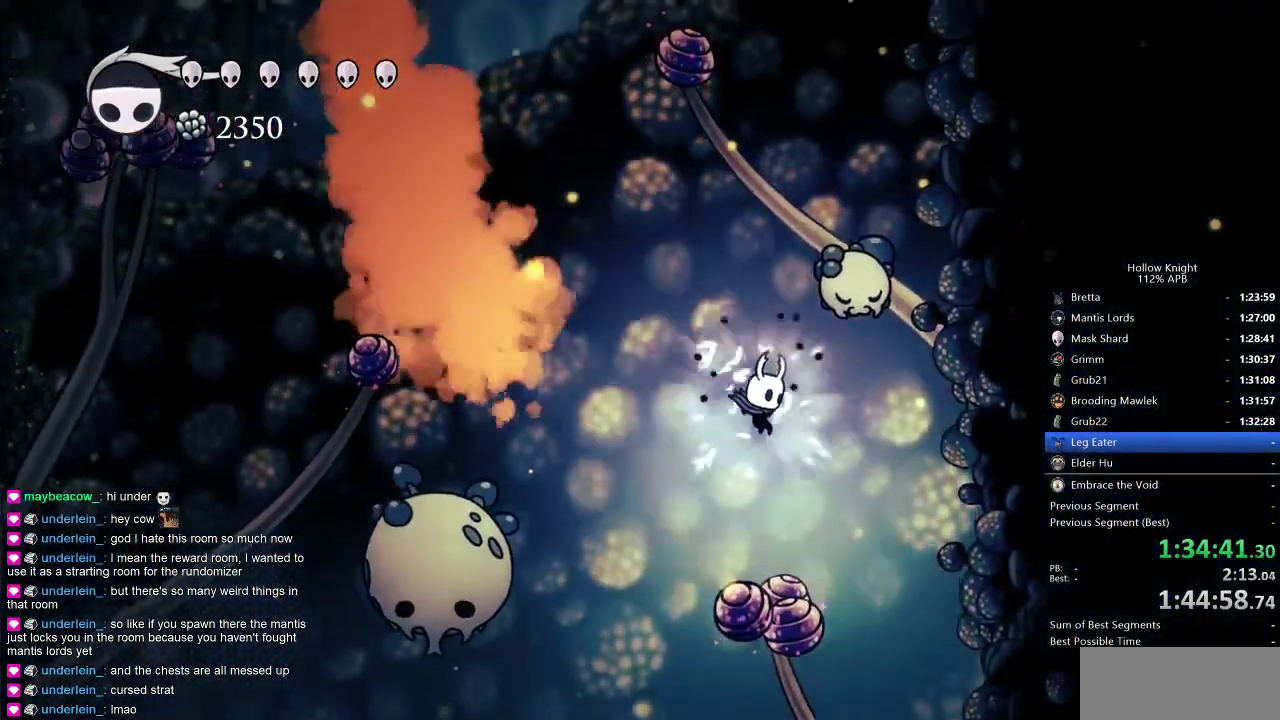
{"keys": ["up"], "events": [[183, "up", "down"], [300, "nail", "up"], [466, "right", "up"]]}
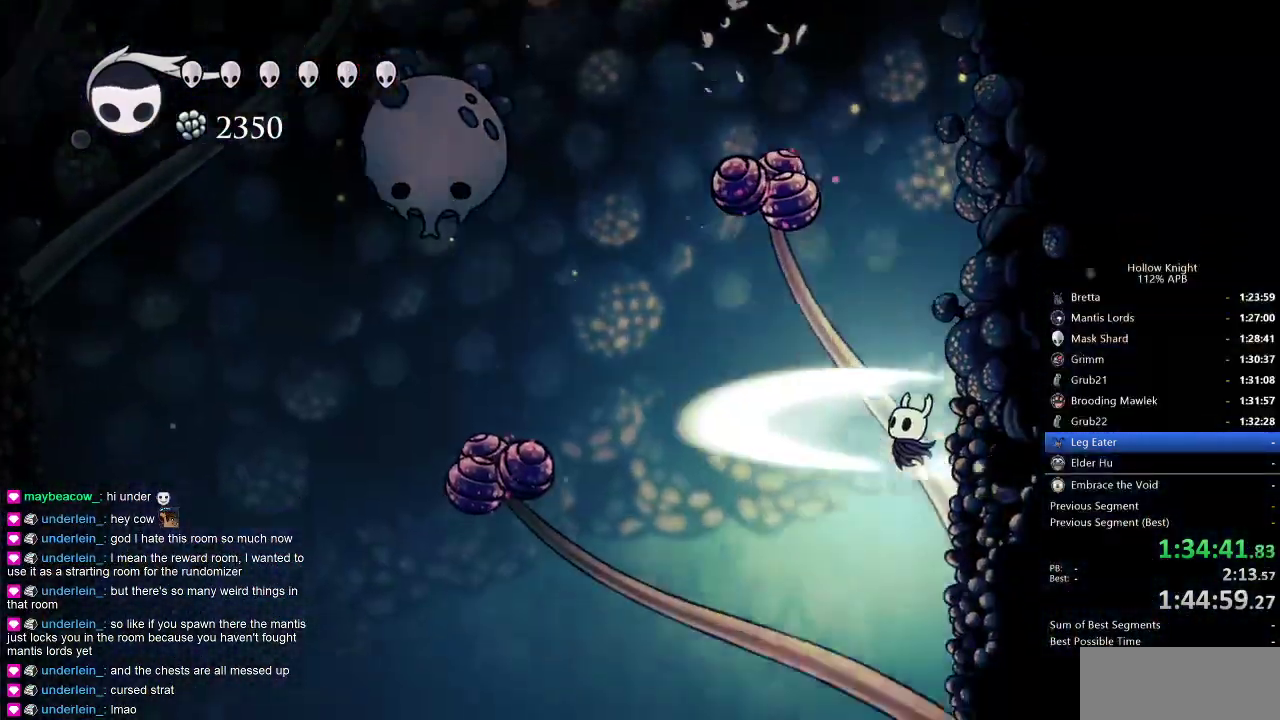
{"keys": ["right"], "events": [[233, "right", "down"], [333, "up", "up"]]}
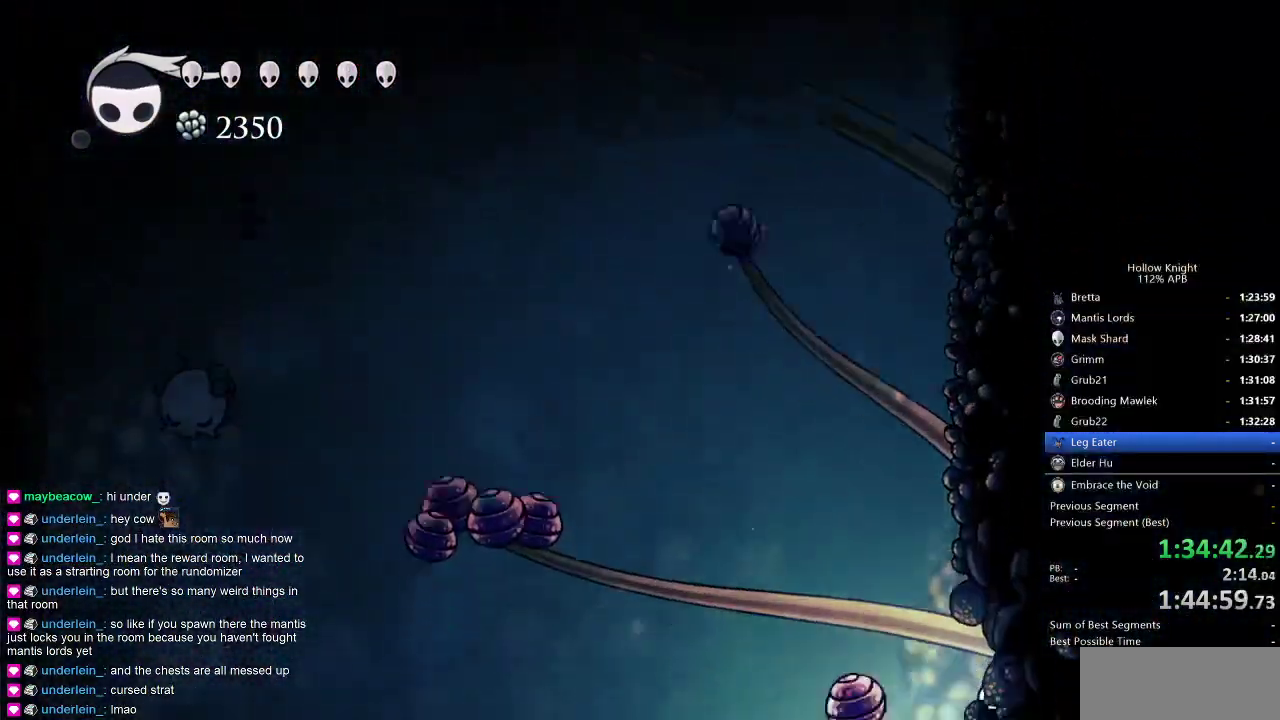
{"keys": ["dash", "right"], "events": [[16, "dash", "down"], [116, "dash", "up"], [266, "dash", "down"], [350, "dash", "up"], [450, "dash", "down"]]}
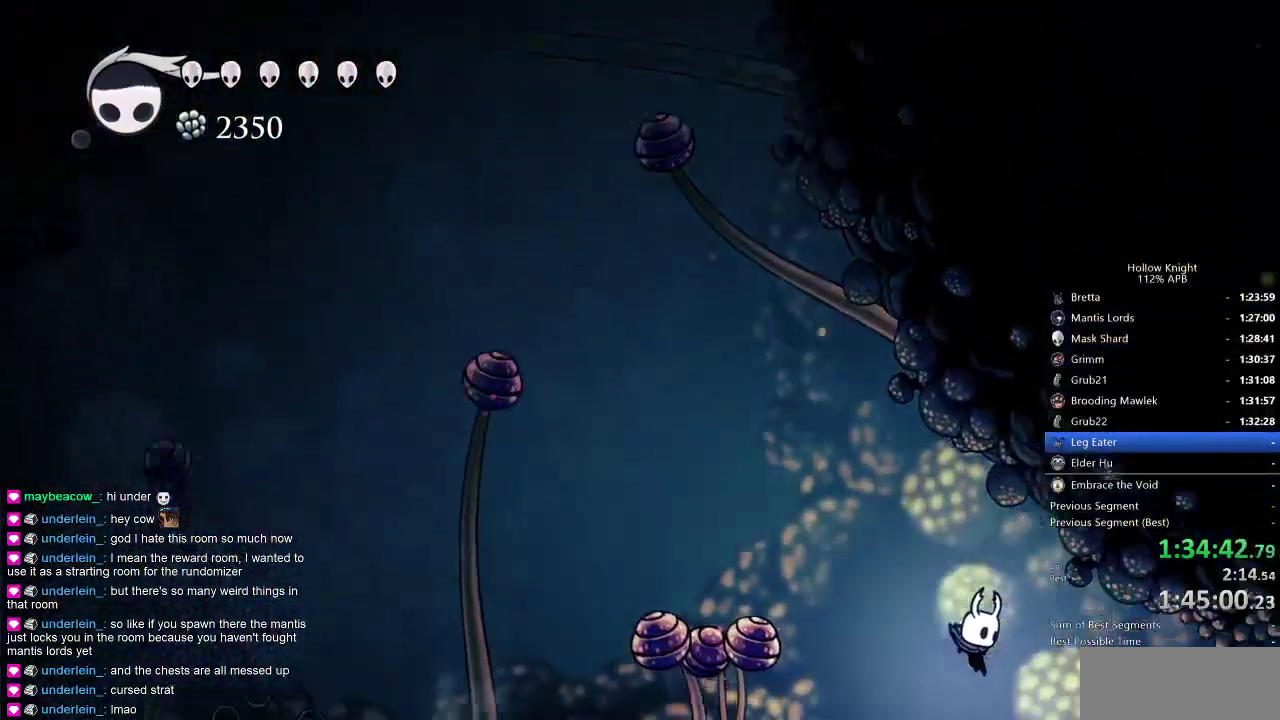
{"keys": ["right"], "events": [[100, "dash", "up"], [133, "dash", "down"], [266, "dash", "up"], [366, "dash", "down"], [466, "dash", "up"]]}
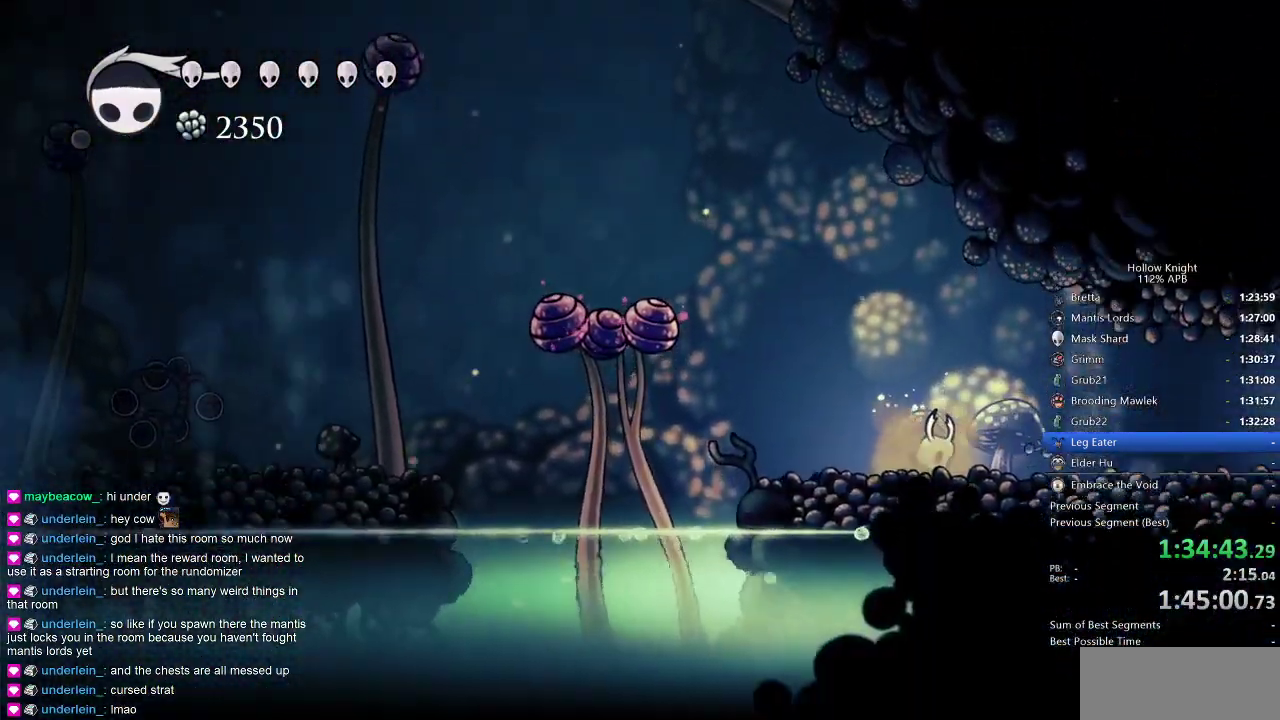
{"keys": ["right"], "events": []}
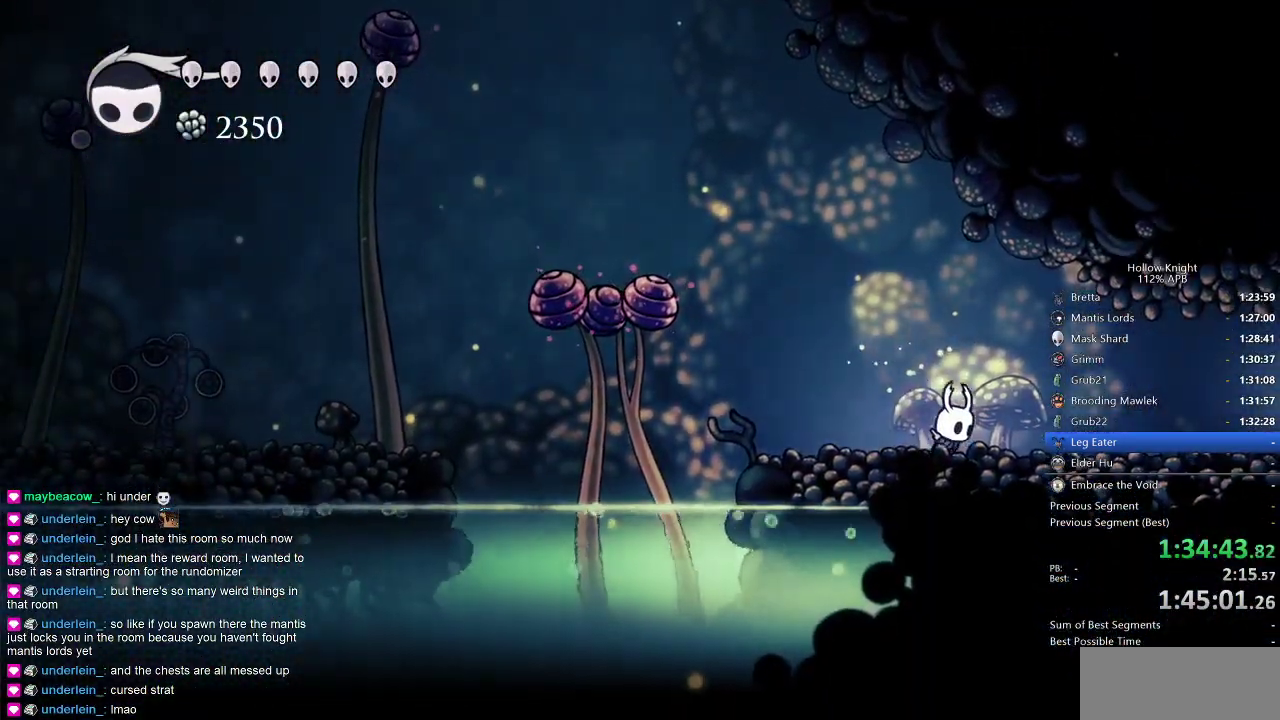
{"keys": ["right"], "events": [[116, "dash", "down"], [216, "dash", "up"]]}
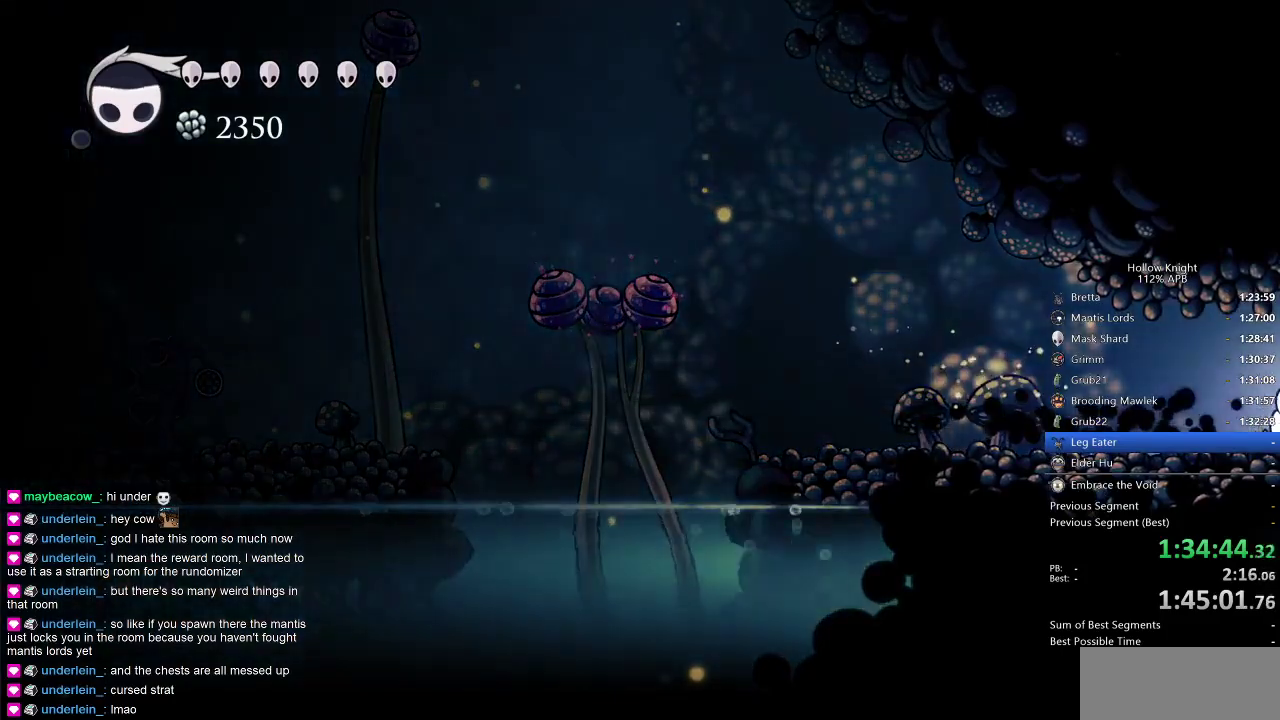
{"keys": [], "events": [[83, "dash", "down"], [183, "dash", "up"], [466, "right", "up"]]}
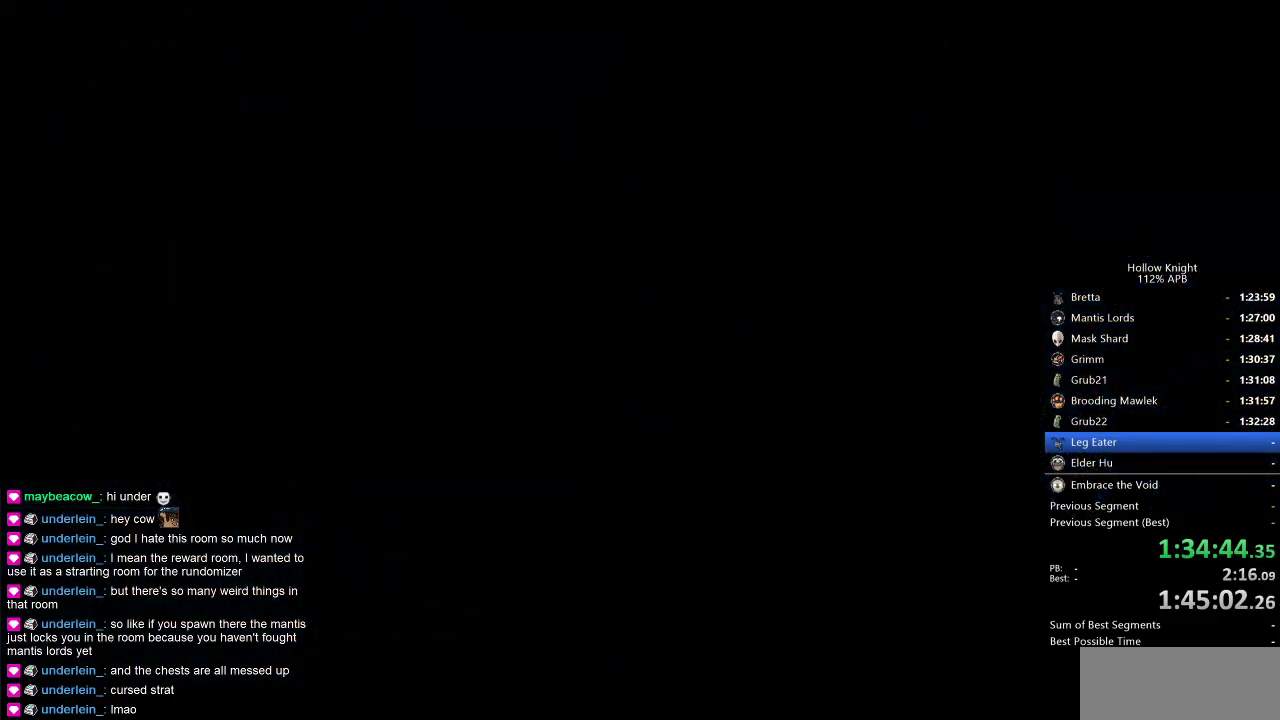
{"keys": ["right"], "events": [[50, "right", "down"], [133, "right", "up"], [183, "right", "down"]]}
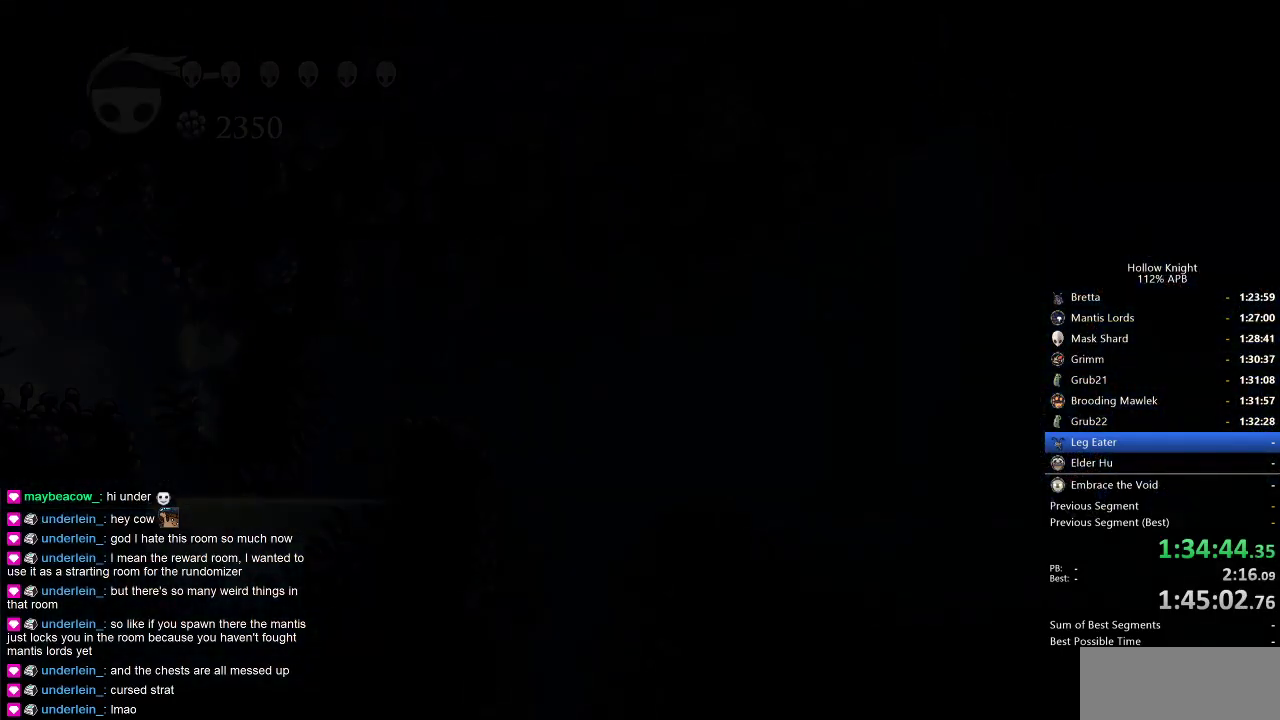
{"keys": ["right"], "events": []}
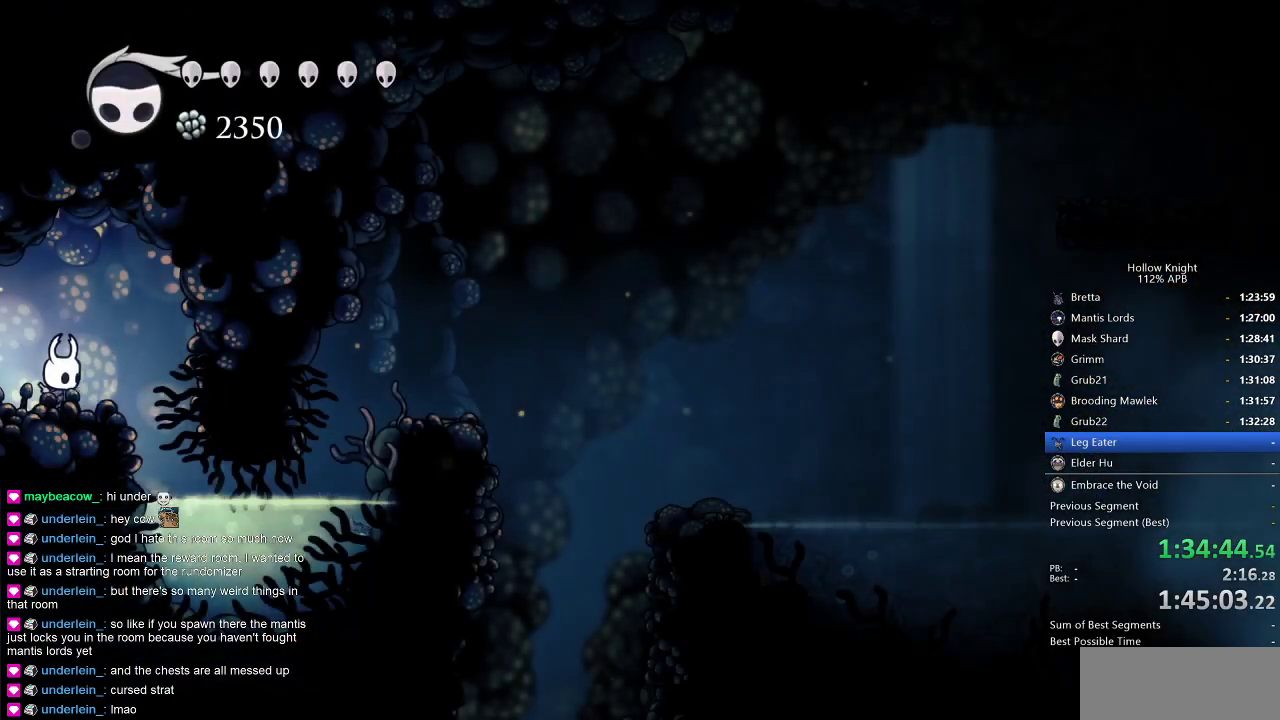
{"keys": ["right"], "events": [[33, "dash", "down"], [100, "dash", "up"], [150, "right", "up"], [366, "right", "down"]]}
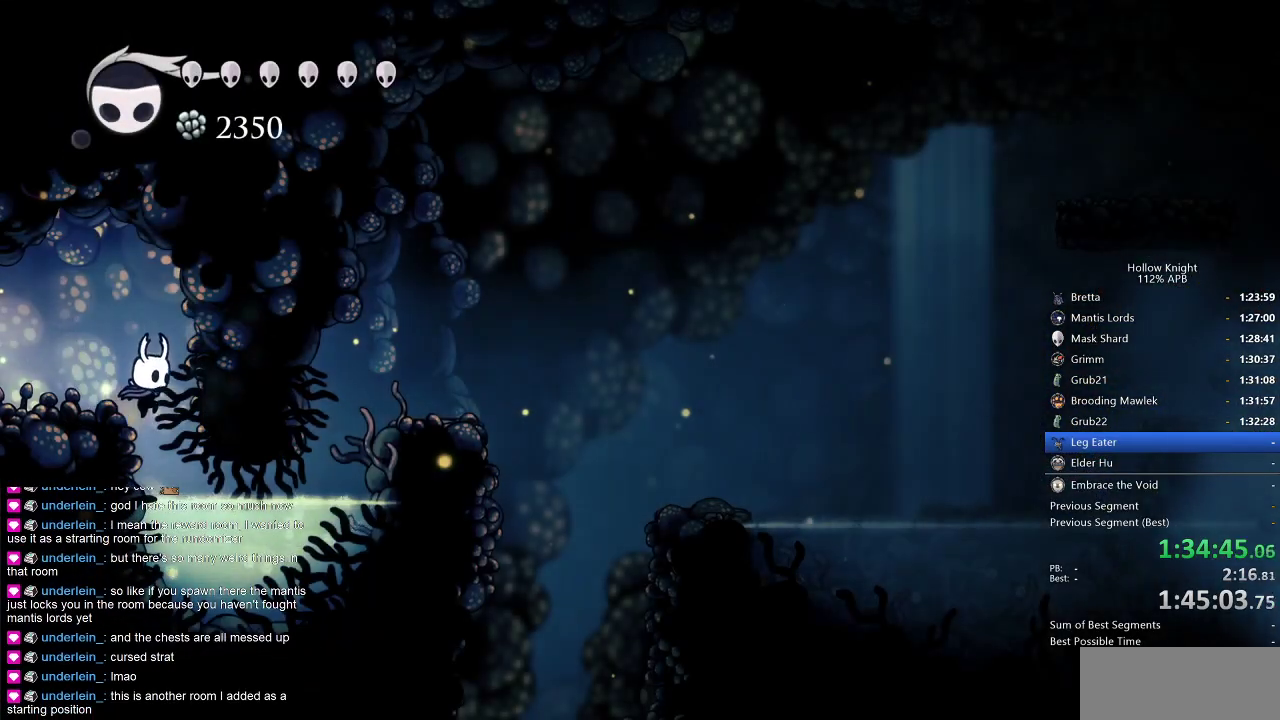
{"keys": ["right"], "events": [[150, "right", "up"], [300, "right", "down"]]}
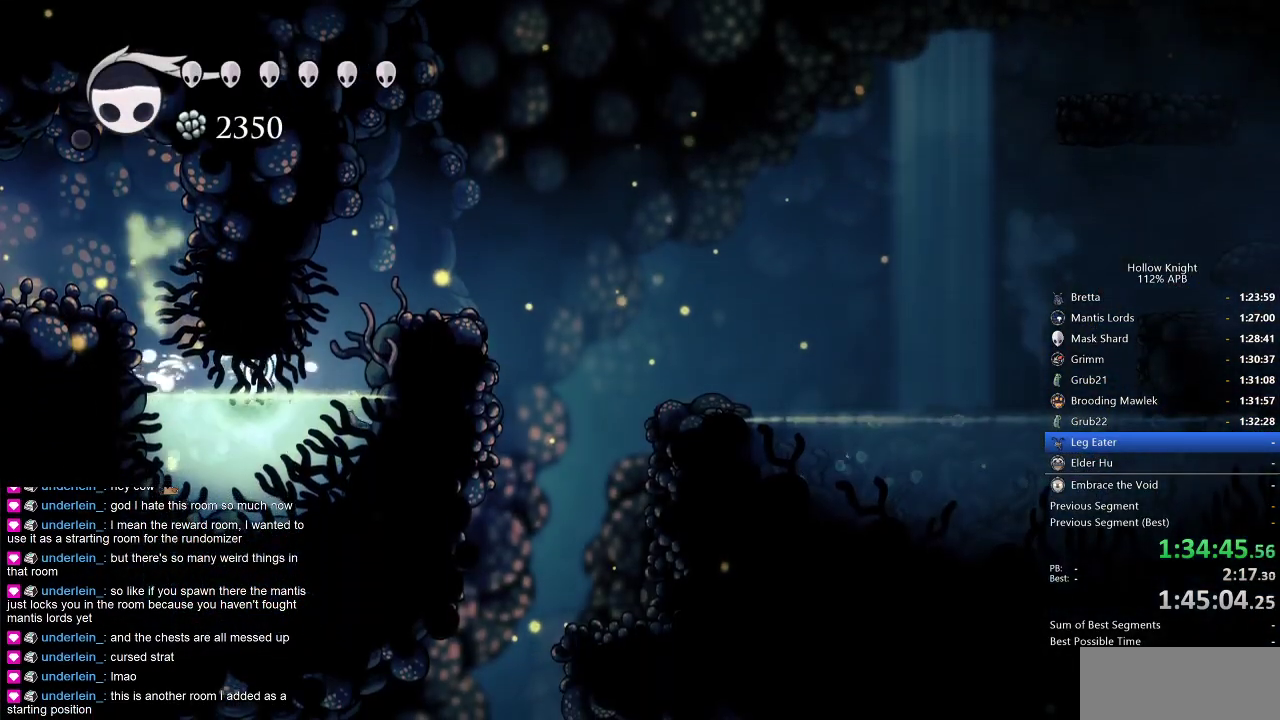
{"keys": ["jump", "right"], "events": [[433, "jump", "down"]]}
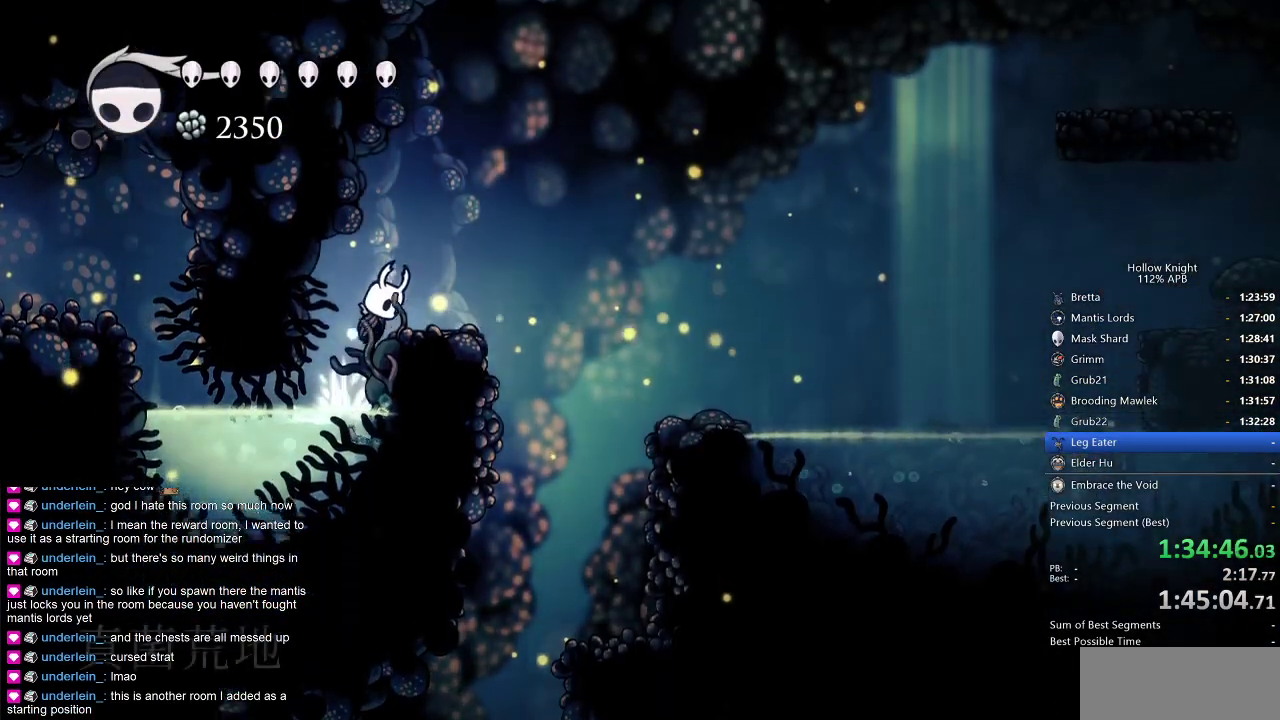
{"keys": ["cdash"], "events": [[133, "jump", "up"], [216, "right", "up"], [466, "cdash", "down"]]}
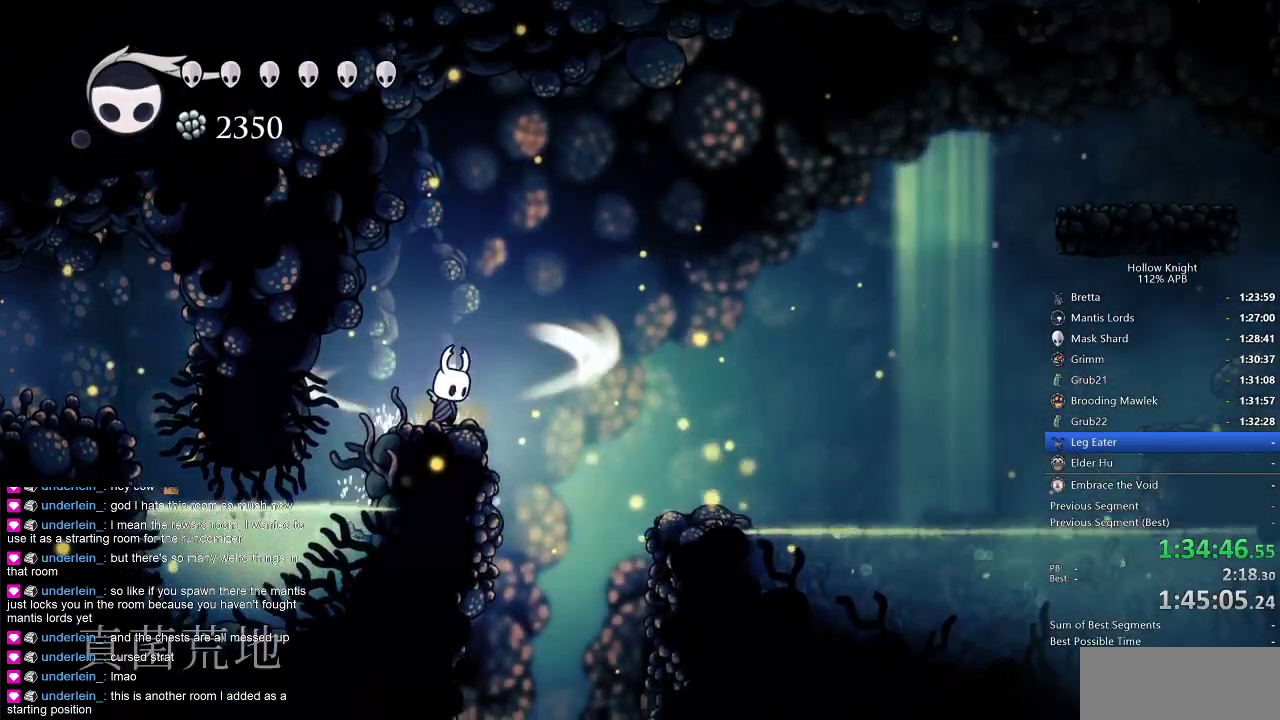
{"keys": ["cdash"], "events": []}
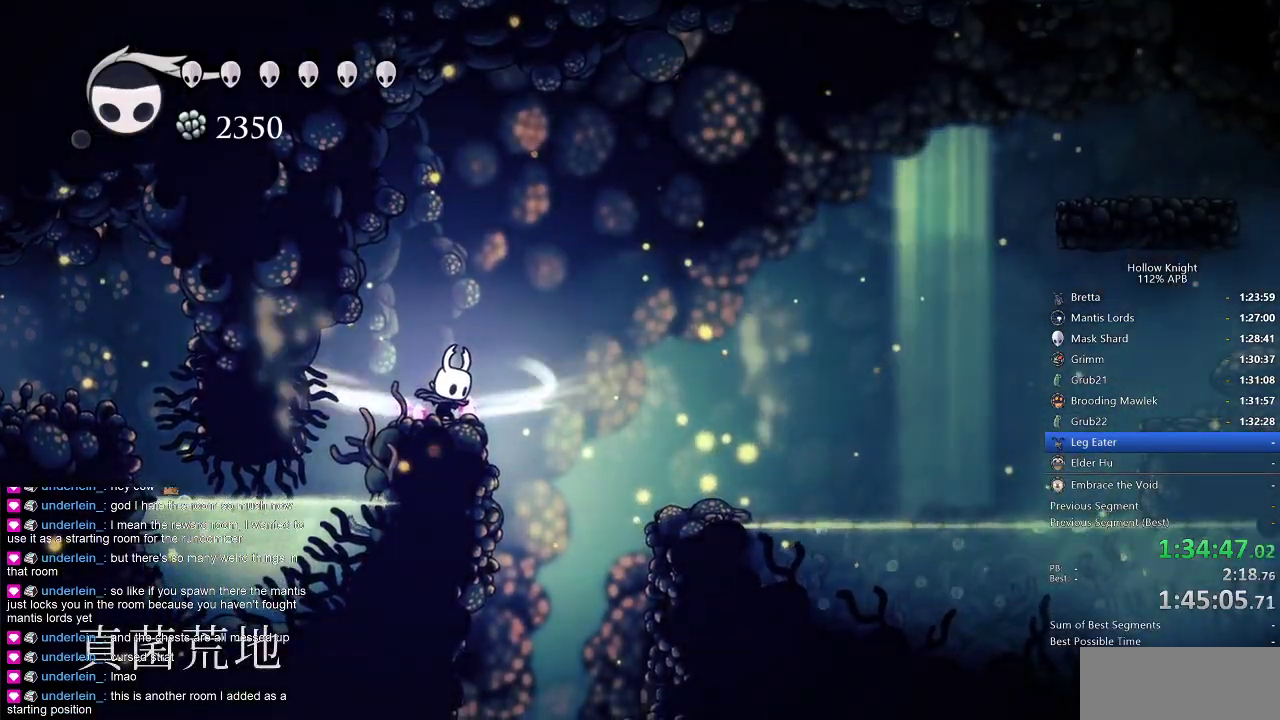
{"keys": [], "events": [[416, "cdash", "up"]]}
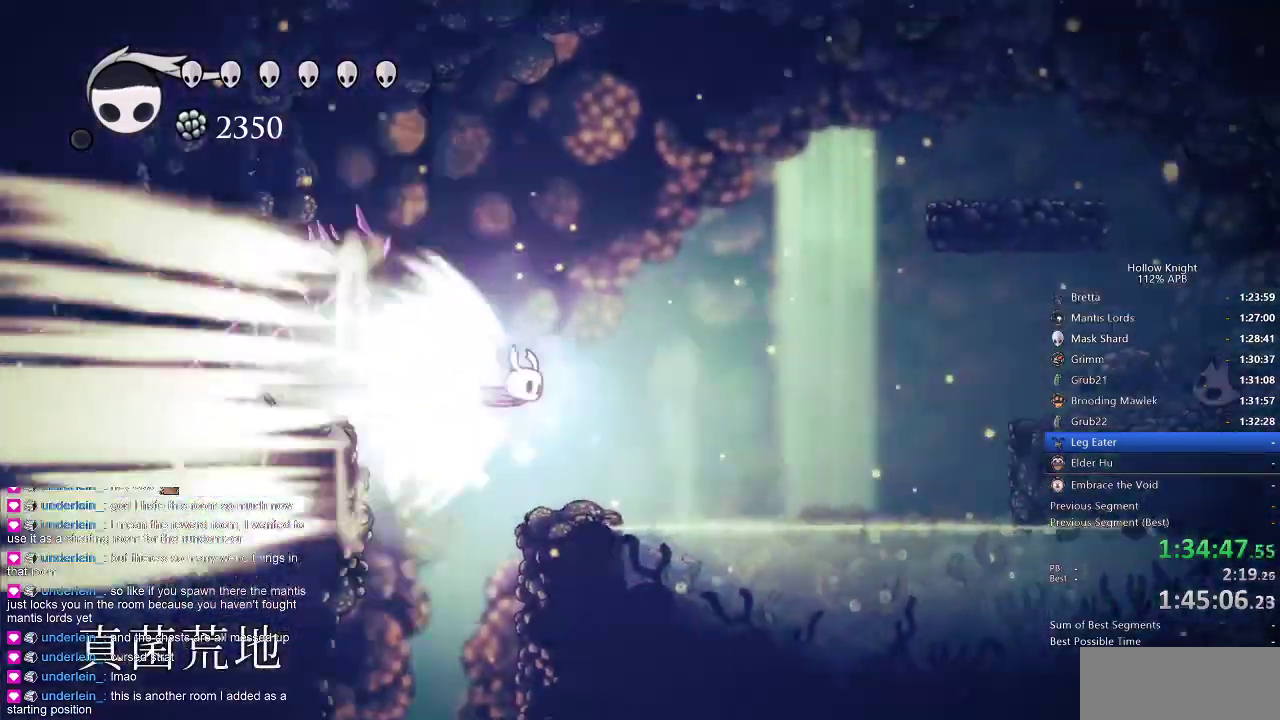
{"keys": [], "events": []}
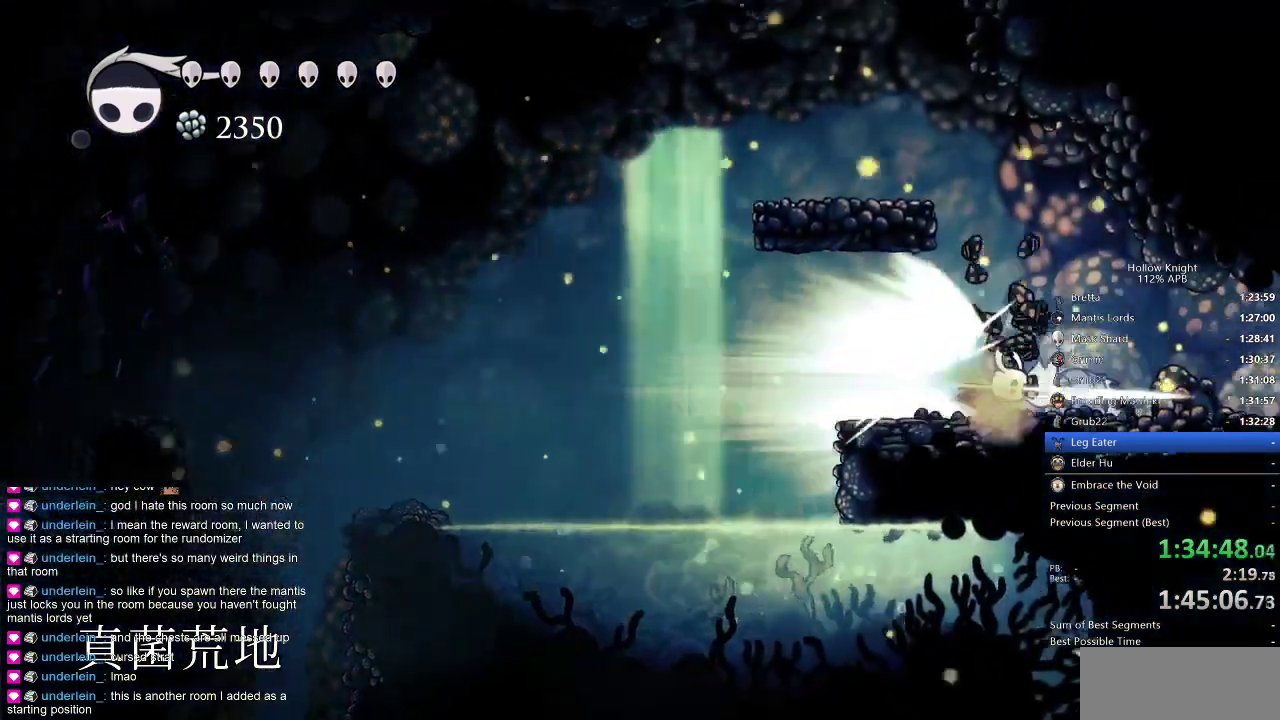
{"keys": [], "events": []}
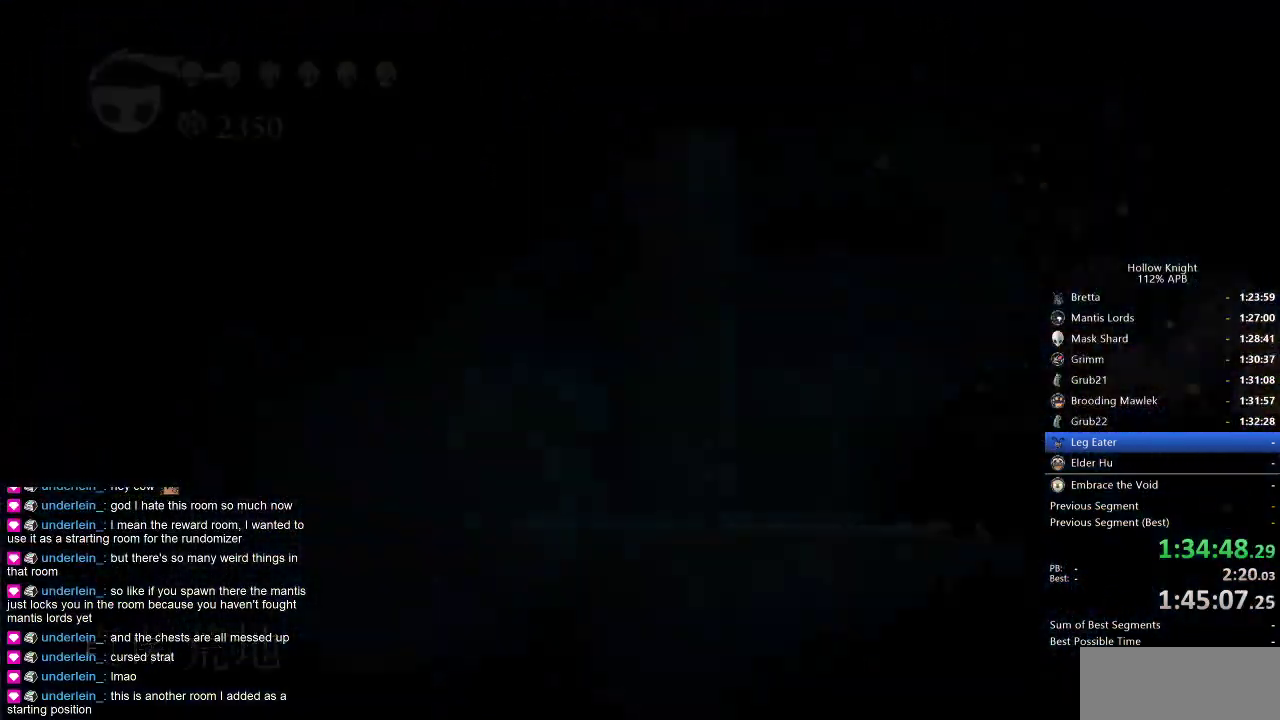
{"keys": [], "events": []}
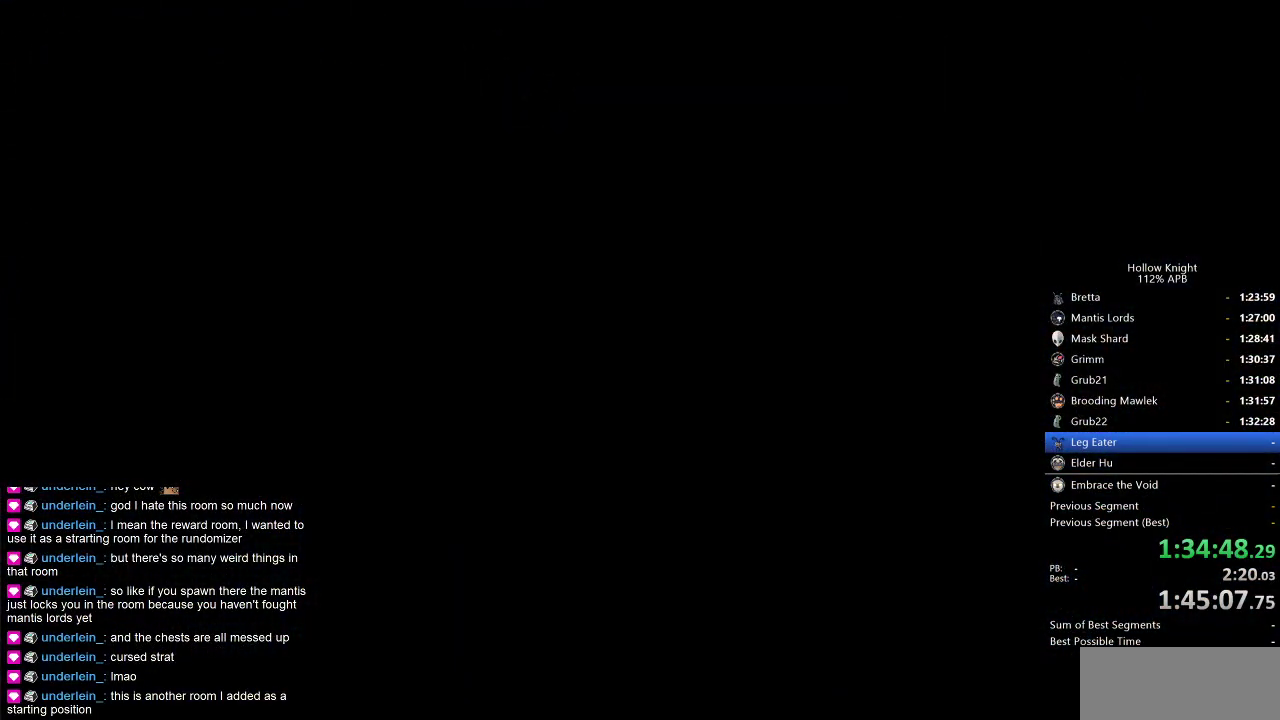
{"keys": [], "events": []}
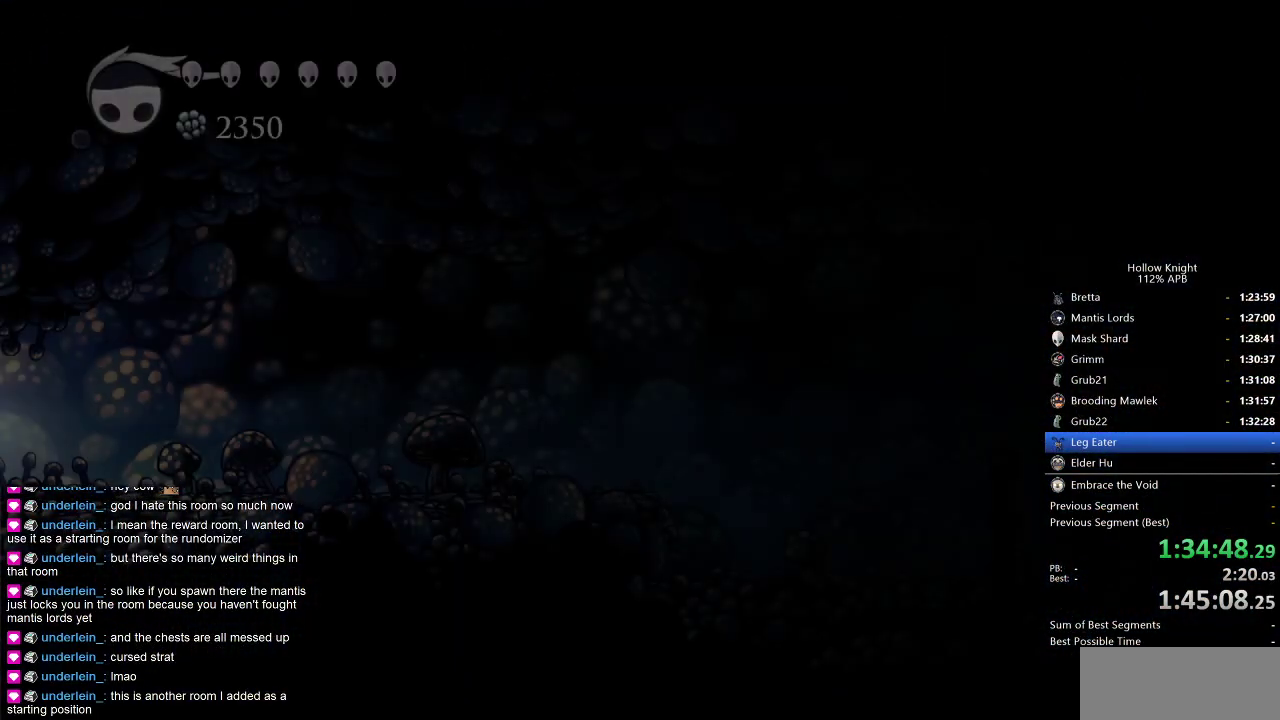
{"keys": [], "events": []}
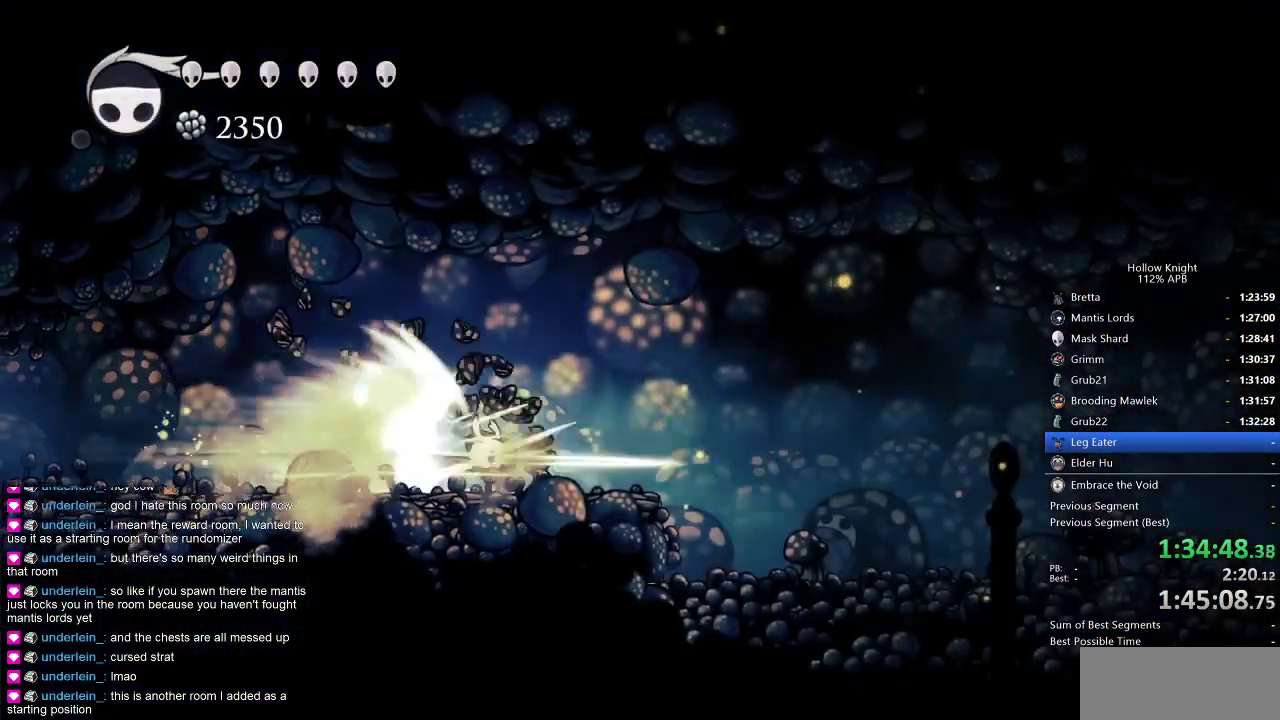
{"keys": ["right"], "events": [[166, "right", "down"]]}